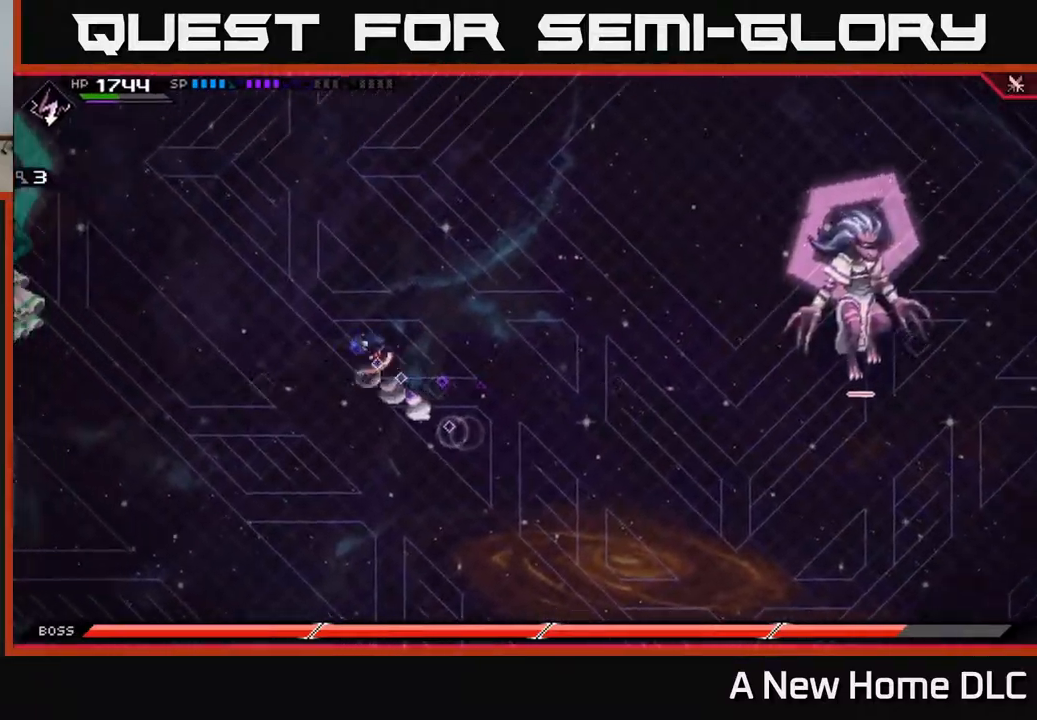
Gameplay with a controller (Xbox layout); each line is a JSON object with the inputs held at the frame after it. "events" lists button and stick changes between this image and that frame as [ms after this image, input, new state], when the widget could be followed in between.
{"buttons": ["R2"], "left_stick": "center", "right_stick": "left", "events": [[33, "L1", "up"], [50, "right_stick", "left"], [100, "R2", "down"], [150, "left_stick", "center"]]}
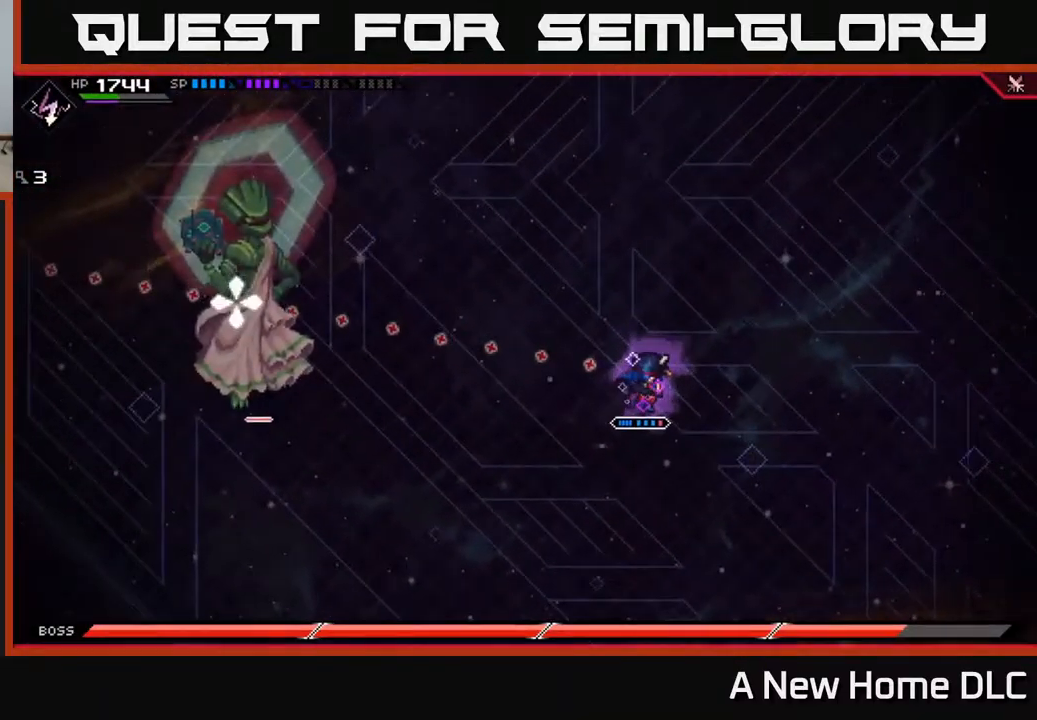
{"buttons": ["L1"], "left_stick": "left", "right_stick": "center", "events": [[200, "R2", "up"], [300, "left_stick", "left"], [417, "right_stick", "center"], [450, "L1", "down"]]}
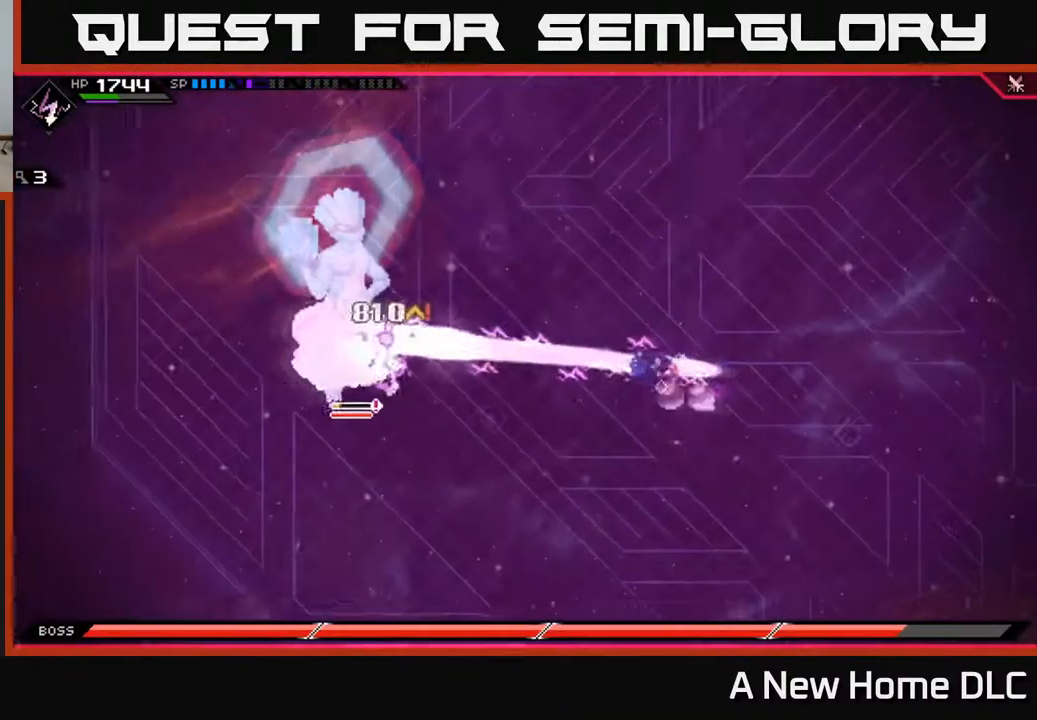
{"buttons": ["X"], "left_stick": "left", "right_stick": "center", "events": [[33, "L1", "up"], [183, "L1", "down"], [267, "L1", "up"], [367, "L1", "down"], [433, "L1", "up"], [450, "X", "down"]]}
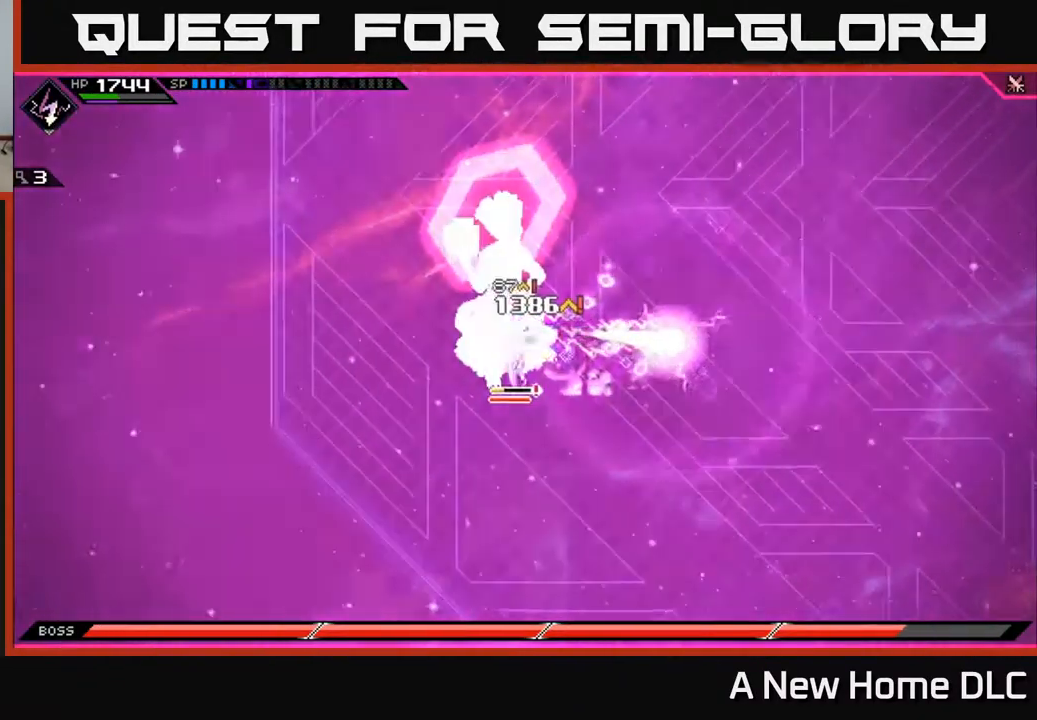
{"buttons": ["X"], "left_stick": "center", "right_stick": "center", "events": [[33, "left_stick", "center"], [50, "X", "up"], [117, "X", "down"], [183, "X", "up"], [183, "left_stick", "left"], [283, "X", "down"], [350, "X", "up"], [383, "left_stick", "center"], [433, "X", "down"]]}
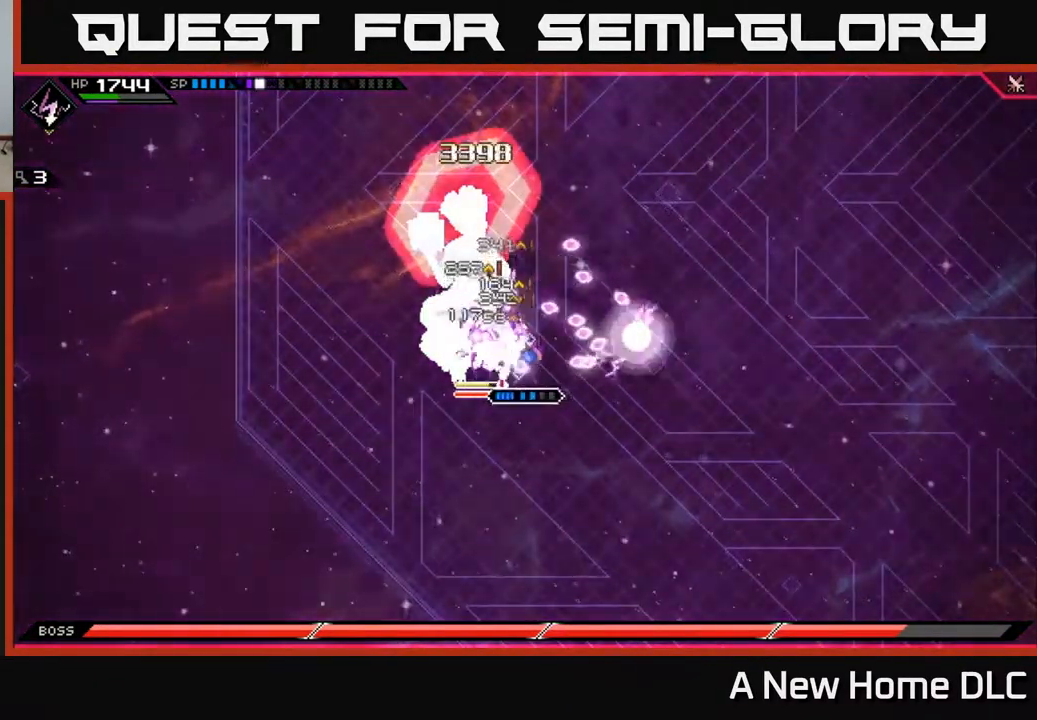
{"buttons": ["X", "L1"], "left_stick": "up-left", "right_stick": "center", "events": [[17, "X", "up"], [117, "X", "down"], [200, "X", "up"], [283, "X", "down"], [383, "X", "up"], [433, "left_stick", "up-left"], [483, "L1", "down"], [500, "X", "down"]]}
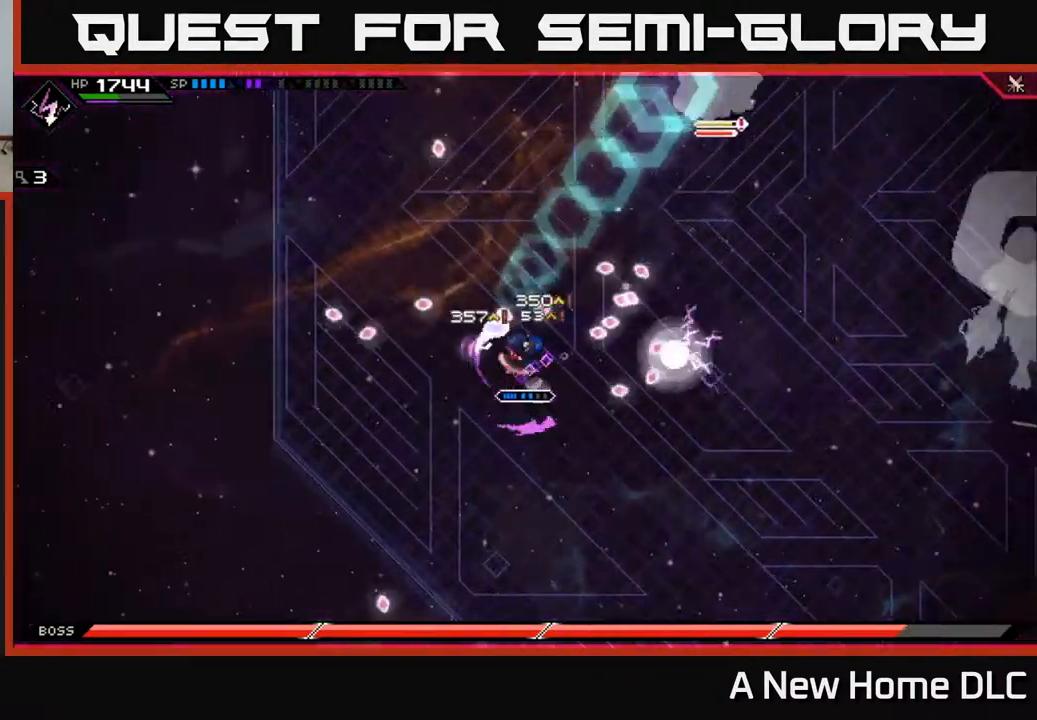
{"buttons": [], "left_stick": "up-right", "right_stick": "center", "events": [[67, "X", "up"], [83, "L1", "up"], [117, "left_stick", "right"], [217, "left_stick", "up-right"], [250, "L1", "down"], [333, "L1", "up"]]}
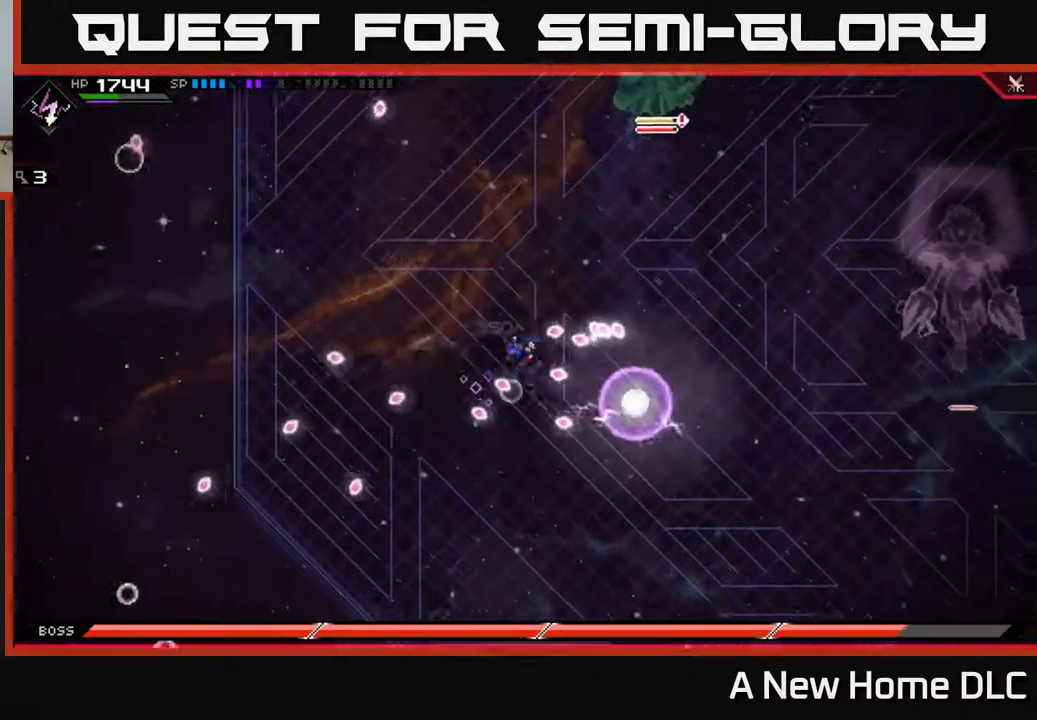
{"buttons": [], "left_stick": "right", "right_stick": "center", "events": [[417, "left_stick", "right"]]}
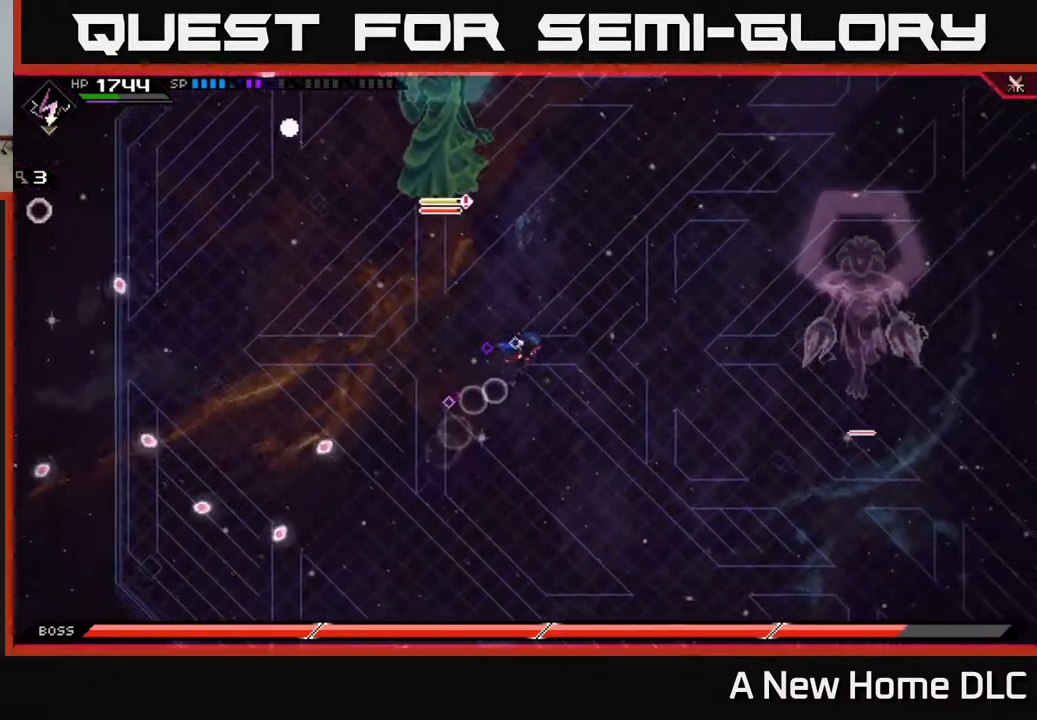
{"buttons": [], "left_stick": "right", "right_stick": "center", "events": [[333, "DPAD_RIGHT", "down"], [400, "DPAD_RIGHT", "up"]]}
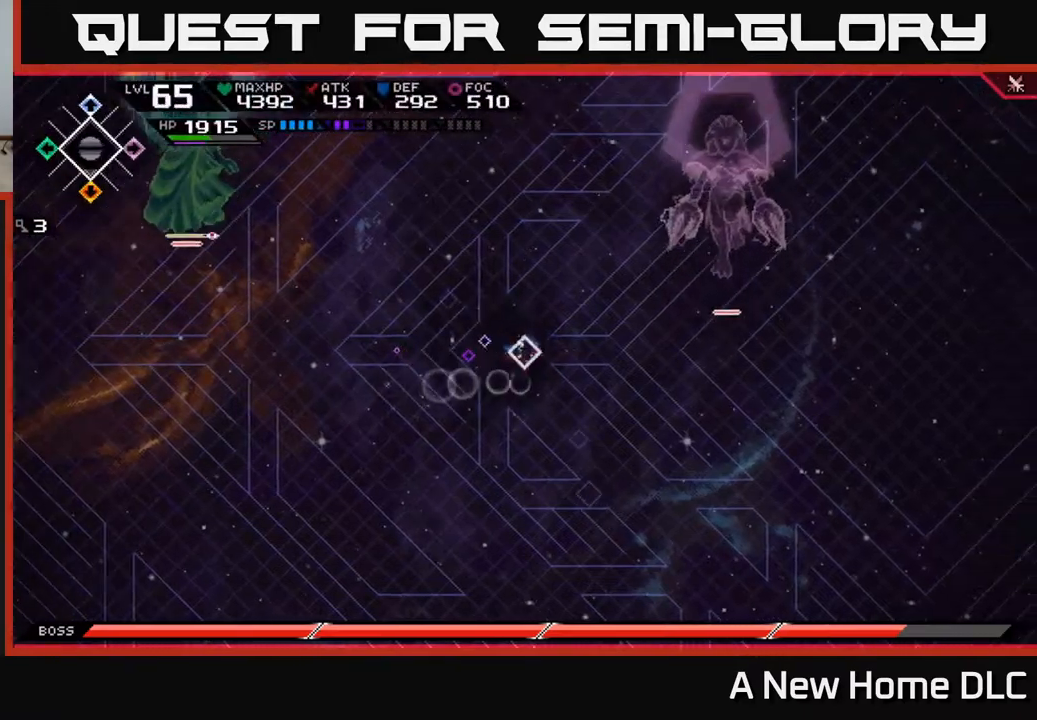
{"buttons": [], "left_stick": "right", "right_stick": "center", "events": []}
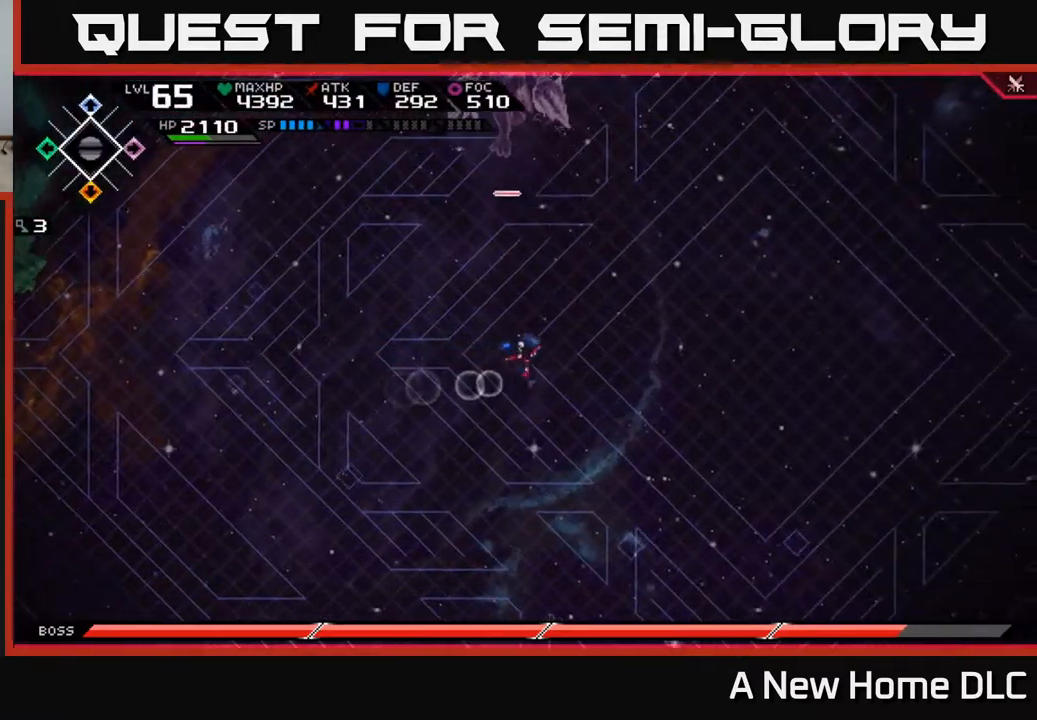
{"buttons": [], "left_stick": "up", "right_stick": "center", "events": [[84, "left_stick", "up-right"], [234, "left_stick", "up"]]}
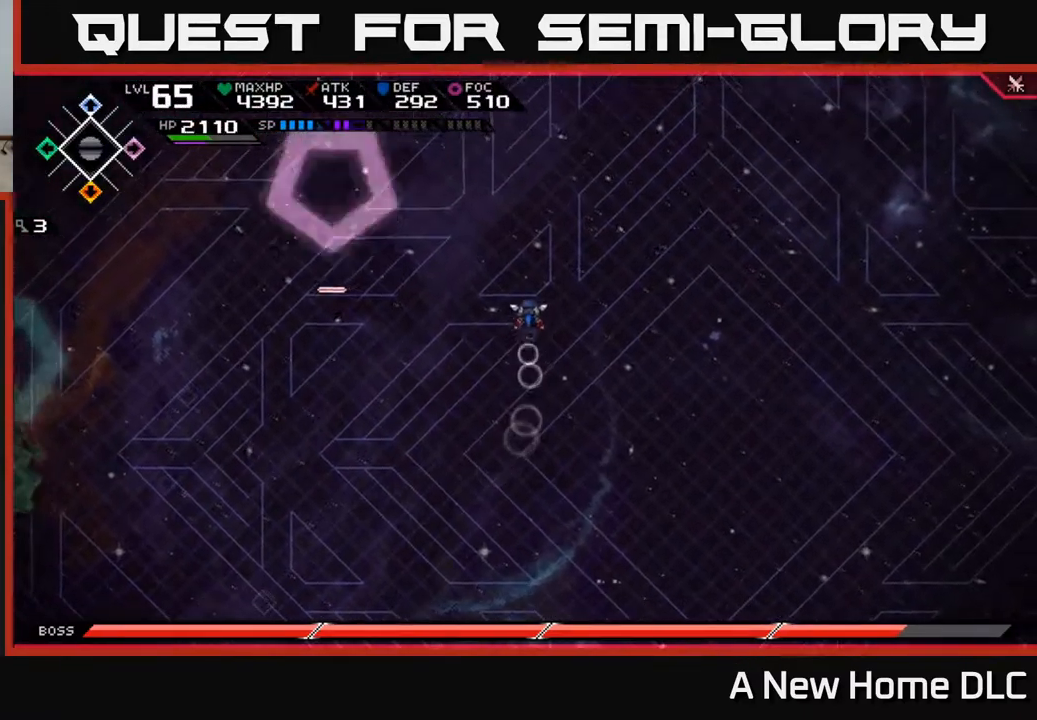
{"buttons": [], "left_stick": "down-right", "right_stick": "center", "events": [[334, "left_stick", "right"], [450, "left_stick", "down-right"]]}
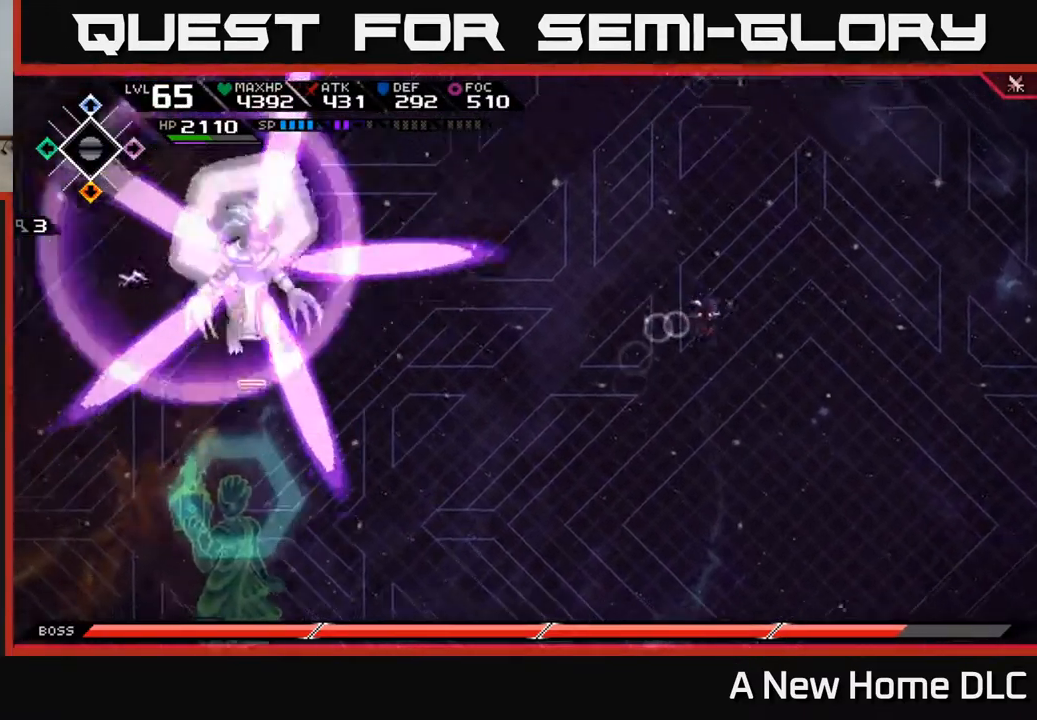
{"buttons": [], "left_stick": "down", "right_stick": "center", "events": [[250, "left_stick", "down"]]}
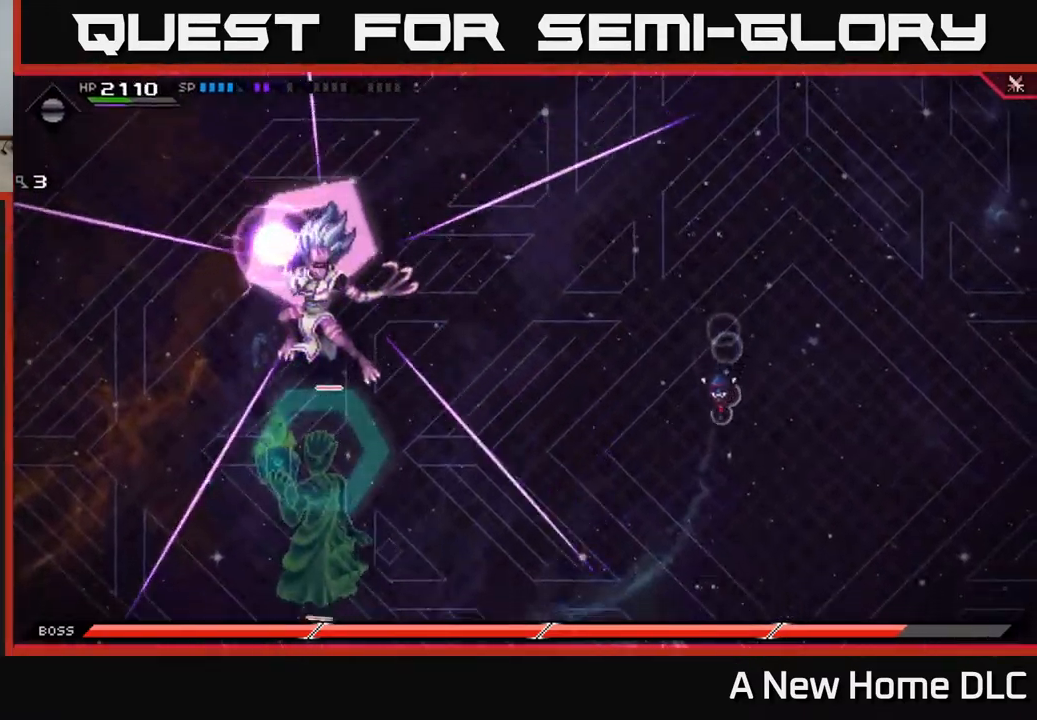
{"buttons": [], "left_stick": "down", "right_stick": "center", "events": [[100, "L1", "down"], [234, "L1", "up"], [350, "L1", "down"], [450, "L1", "up"]]}
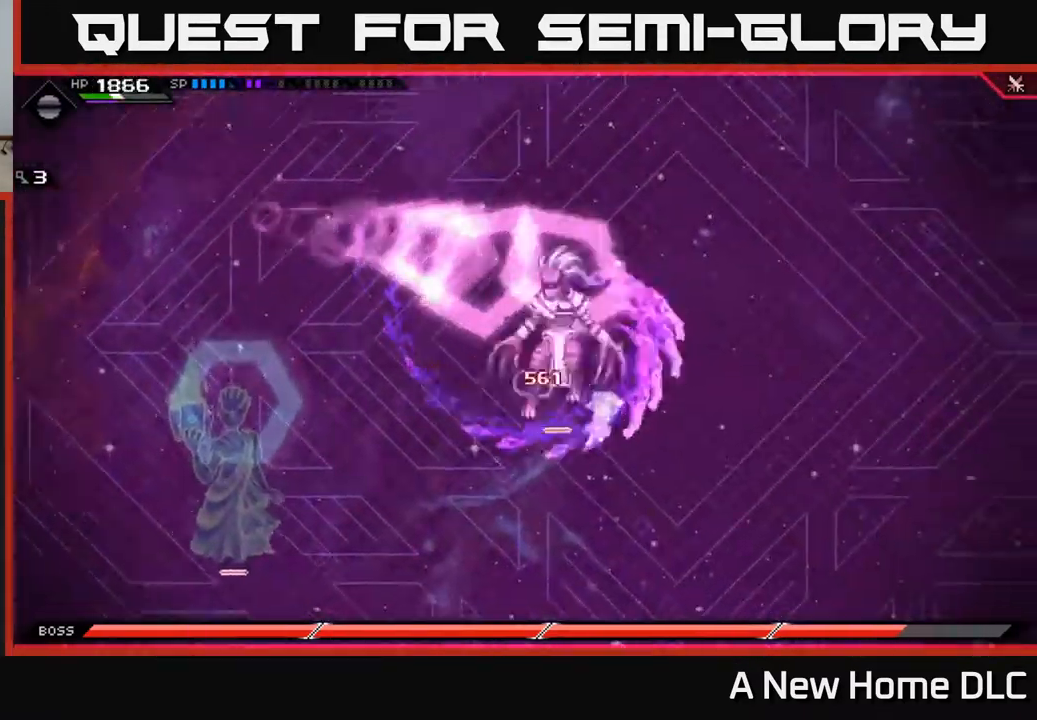
{"buttons": [], "left_stick": "up", "right_stick": "center", "events": [[84, "left_stick", "up"], [284, "L1", "down"], [417, "L1", "up"]]}
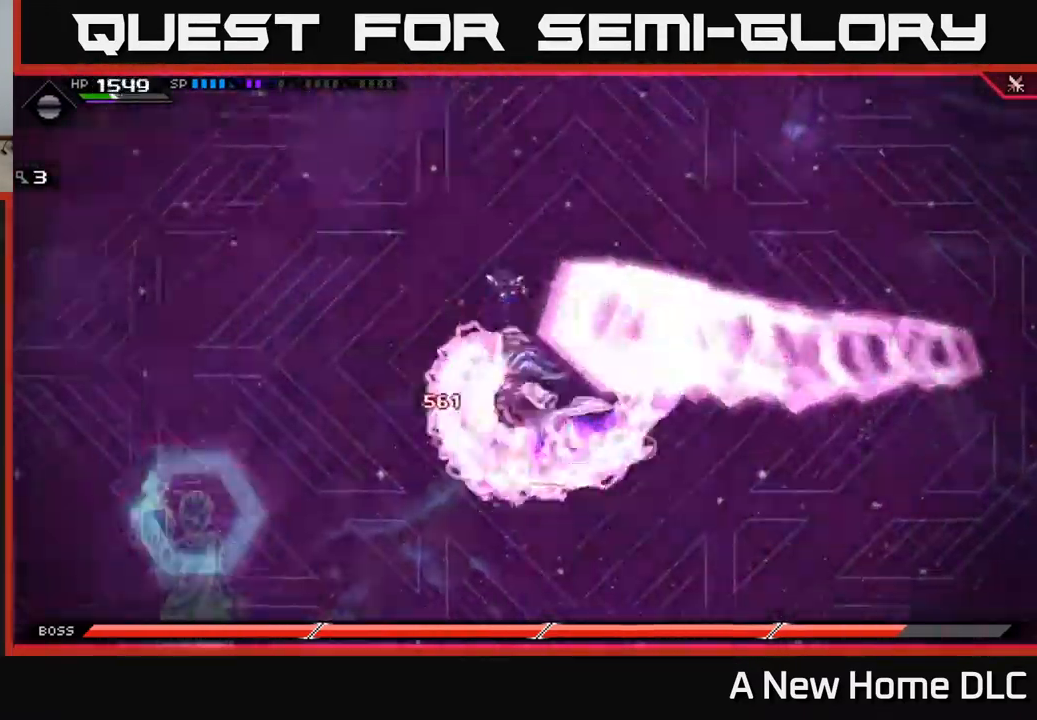
{"buttons": ["L1"], "left_stick": "down", "right_stick": "center", "events": [[50, "DPAD_LEFT", "down"], [134, "DPAD_LEFT", "up"], [200, "left_stick", "center"], [267, "left_stick", "down"], [434, "L1", "down"]]}
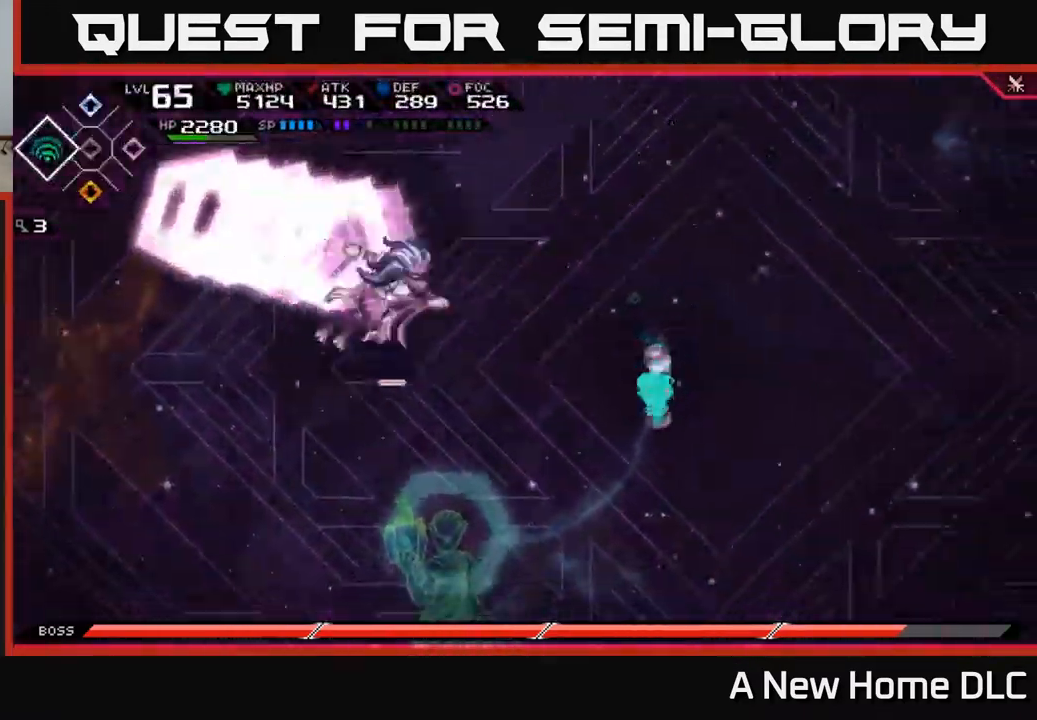
{"buttons": [], "left_stick": "up", "right_stick": "center", "events": [[34, "L1", "up"], [300, "left_stick", "left"], [417, "left_stick", "up"]]}
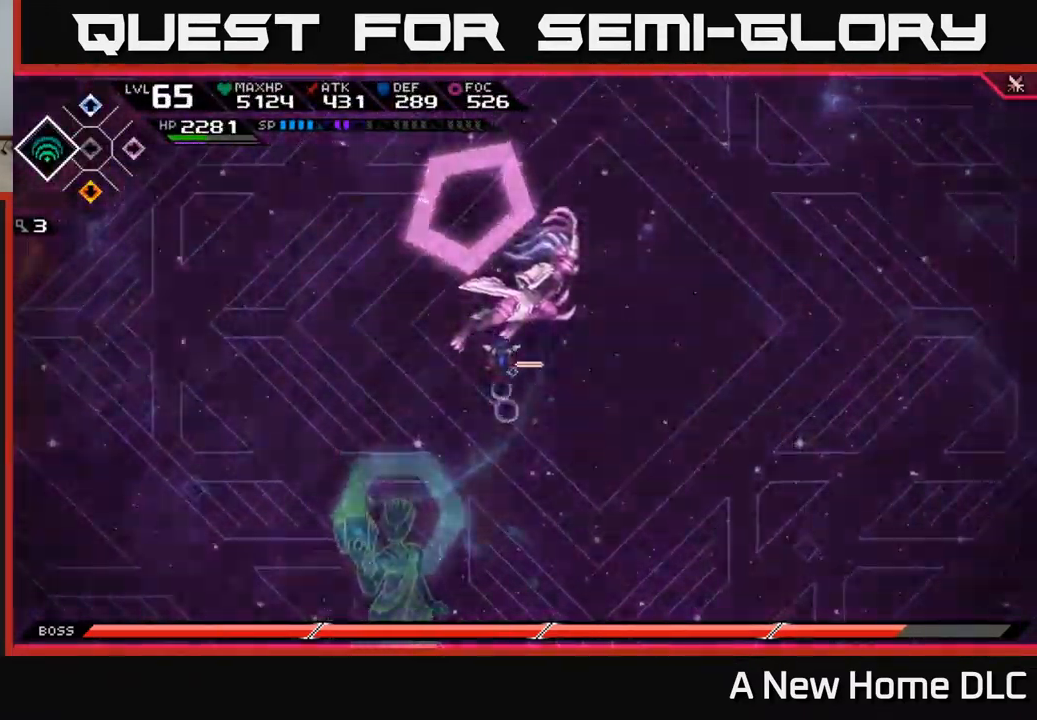
{"buttons": ["X"], "left_stick": "up", "right_stick": "center", "events": [[250, "left_stick", "center"], [434, "left_stick", "up"], [450, "X", "down"]]}
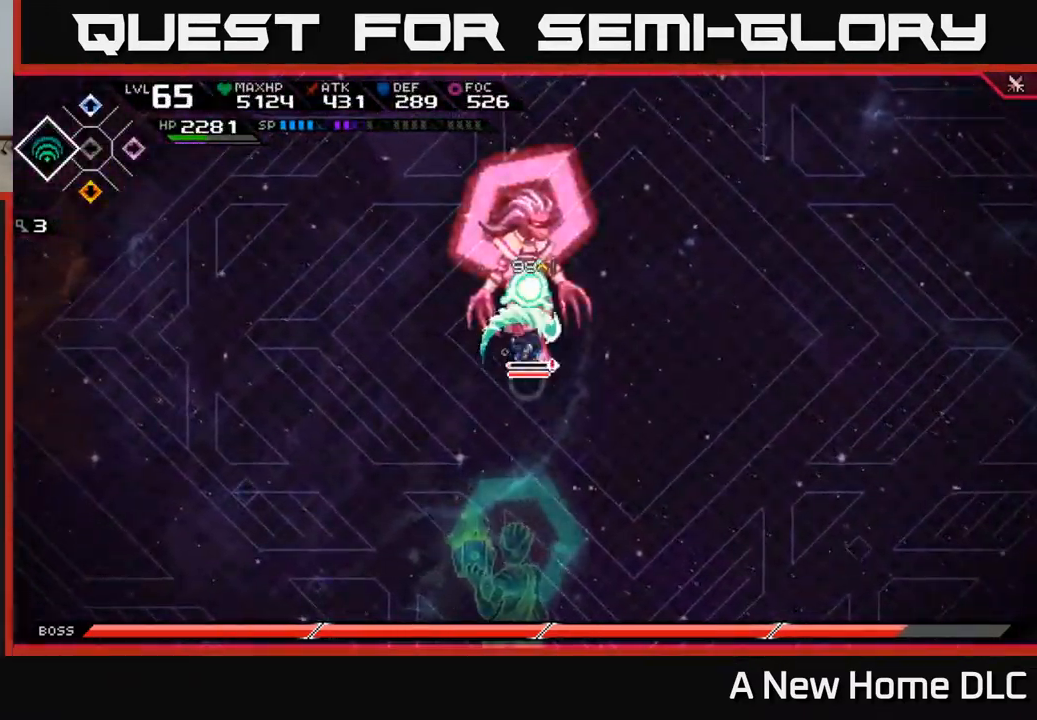
{"buttons": [], "left_stick": "up-right", "right_stick": "center", "events": [[34, "X", "up"], [100, "X", "down"], [184, "X", "up"], [267, "X", "down"], [334, "X", "up"], [417, "X", "down"], [434, "left_stick", "up-right"], [500, "X", "up"]]}
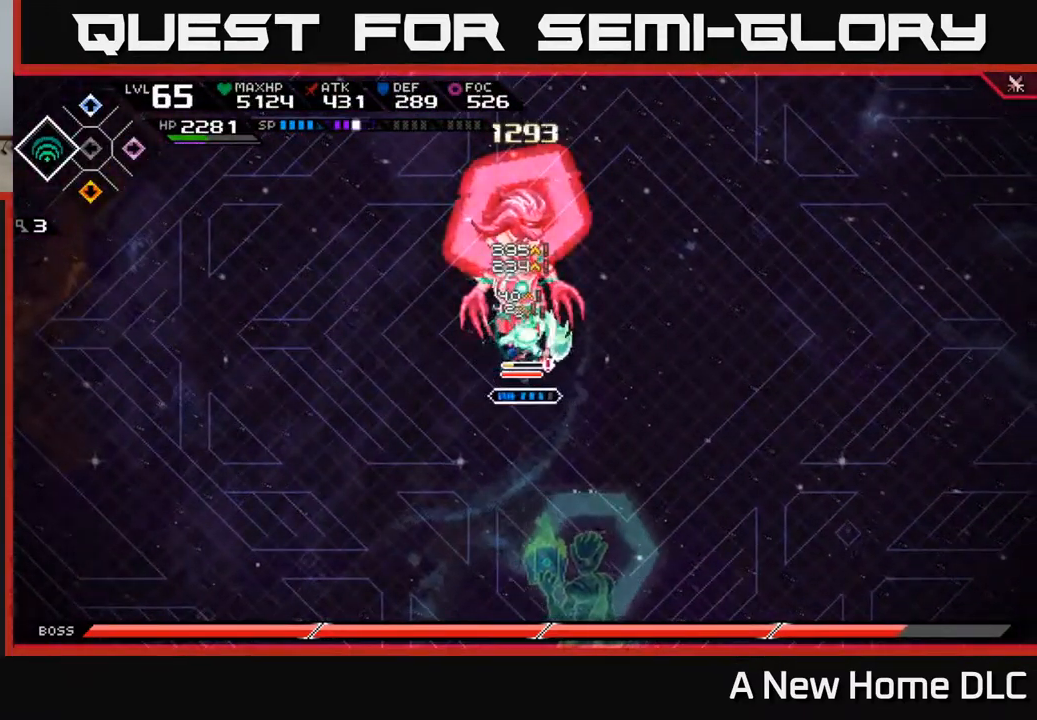
{"buttons": [], "left_stick": "up-left", "right_stick": "center", "events": [[67, "left_stick", "up"], [84, "X", "down"], [168, "X", "up"], [268, "X", "down"], [351, "X", "up"], [451, "left_stick", "up-left"]]}
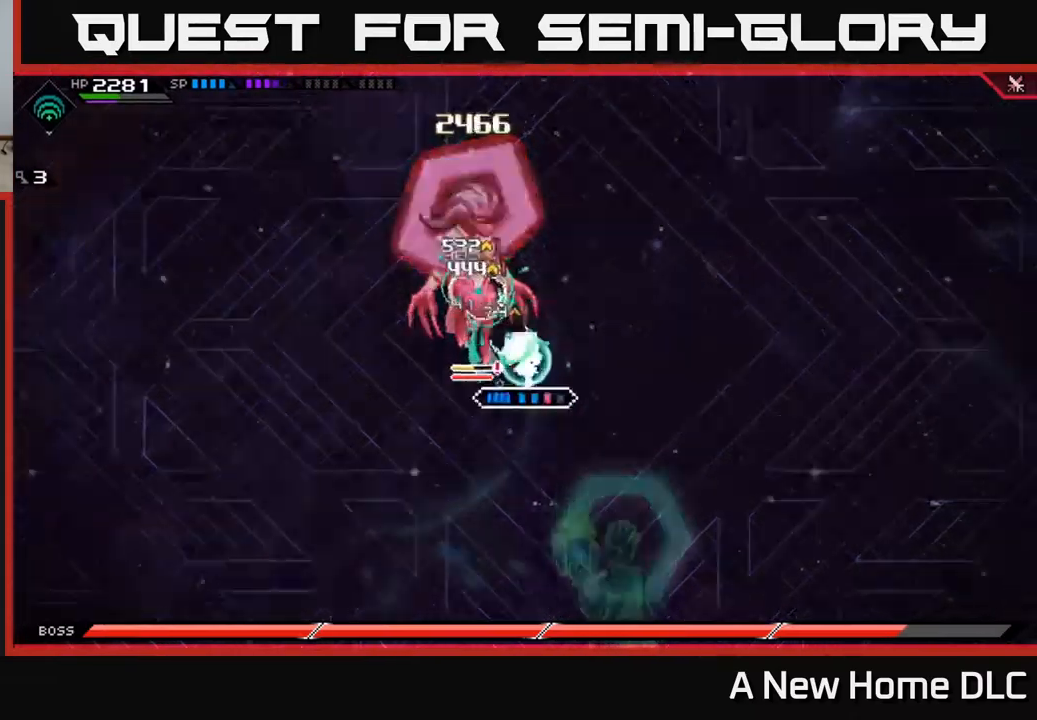
{"buttons": [], "left_stick": "up-left", "right_stick": "center", "events": [[17, "R2", "down"], [17, "X", "down"], [217, "R2", "up"], [217, "X", "up"], [267, "left_stick", "left"], [367, "left_stick", "up-left"]]}
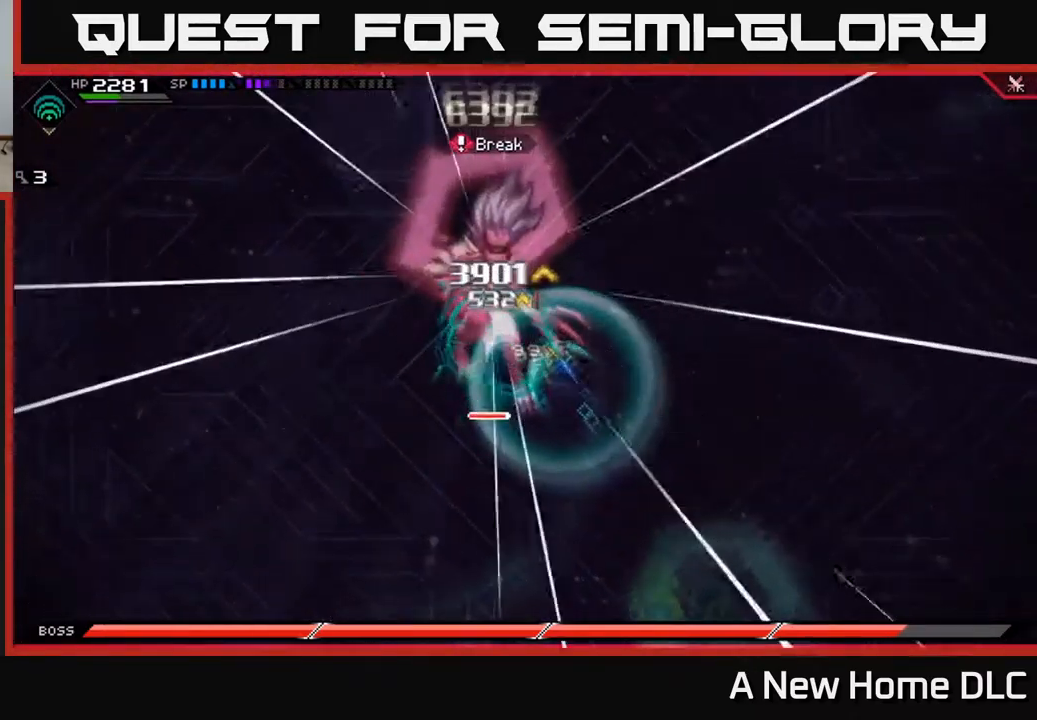
{"buttons": [], "left_stick": "left", "right_stick": "center", "events": [[17, "left_stick", "center"], [200, "L1", "down"], [200, "left_stick", "up-left"], [284, "L1", "up"], [367, "L1", "down"], [450, "L1", "up"], [450, "left_stick", "left"]]}
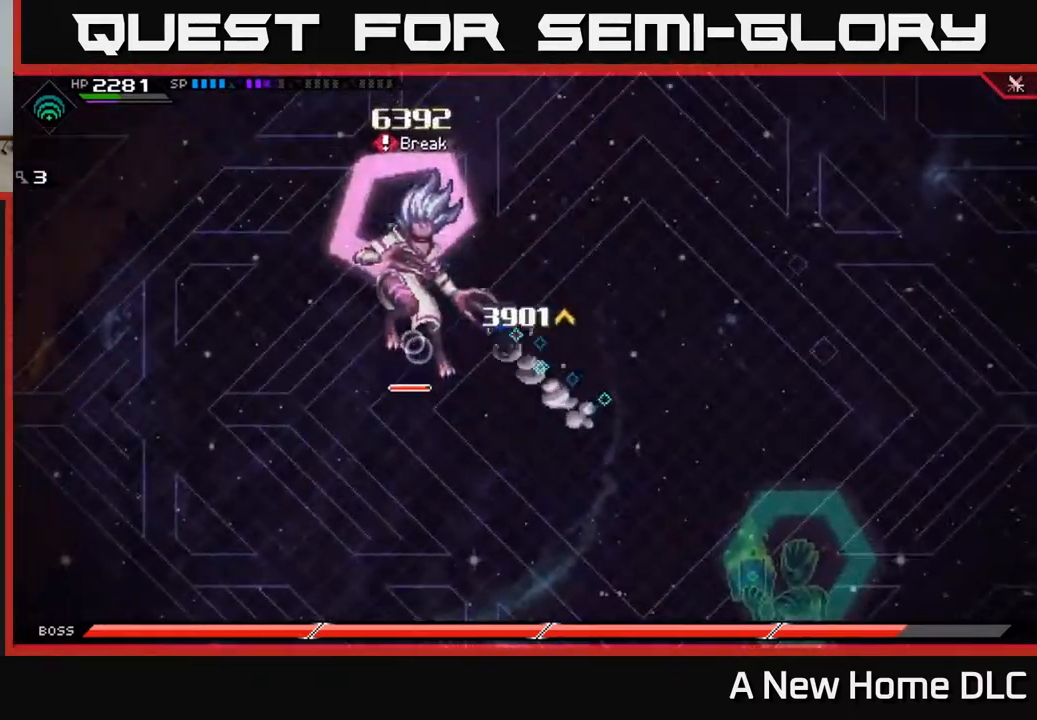
{"buttons": ["X"], "left_stick": "left", "right_stick": "center", "events": [[117, "X", "down"], [117, "left_stick", "center"], [200, "X", "up"], [317, "X", "down"], [350, "left_stick", "left"], [400, "X", "up"], [467, "X", "down"]]}
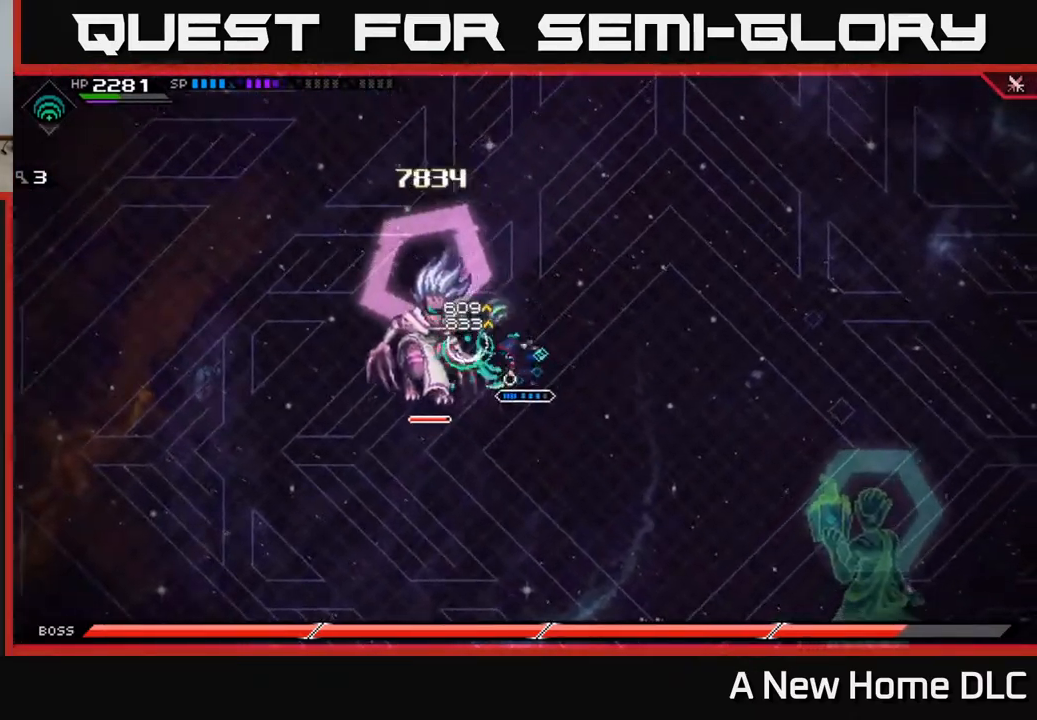
{"buttons": ["R2"], "left_stick": "center", "right_stick": "left", "events": [[67, "X", "up"], [134, "X", "down"], [234, "X", "up"], [350, "left_stick", "center"], [384, "R2", "down"], [400, "right_stick", "left"]]}
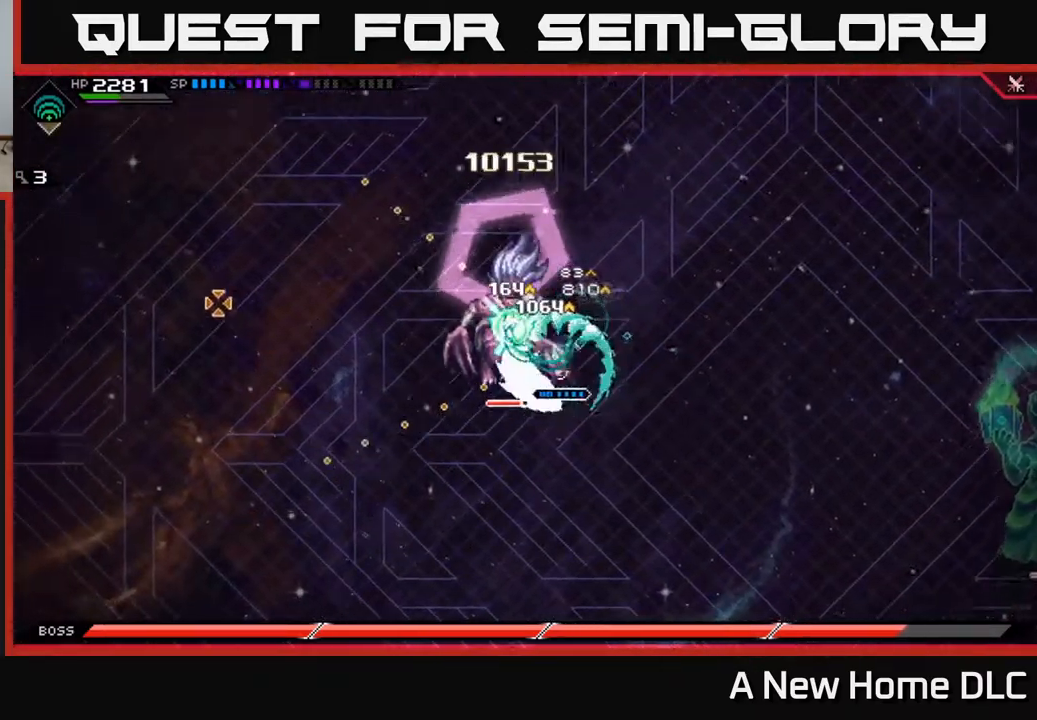
{"buttons": [], "left_stick": "center", "right_stick": "left", "events": [[67, "R2", "up"]]}
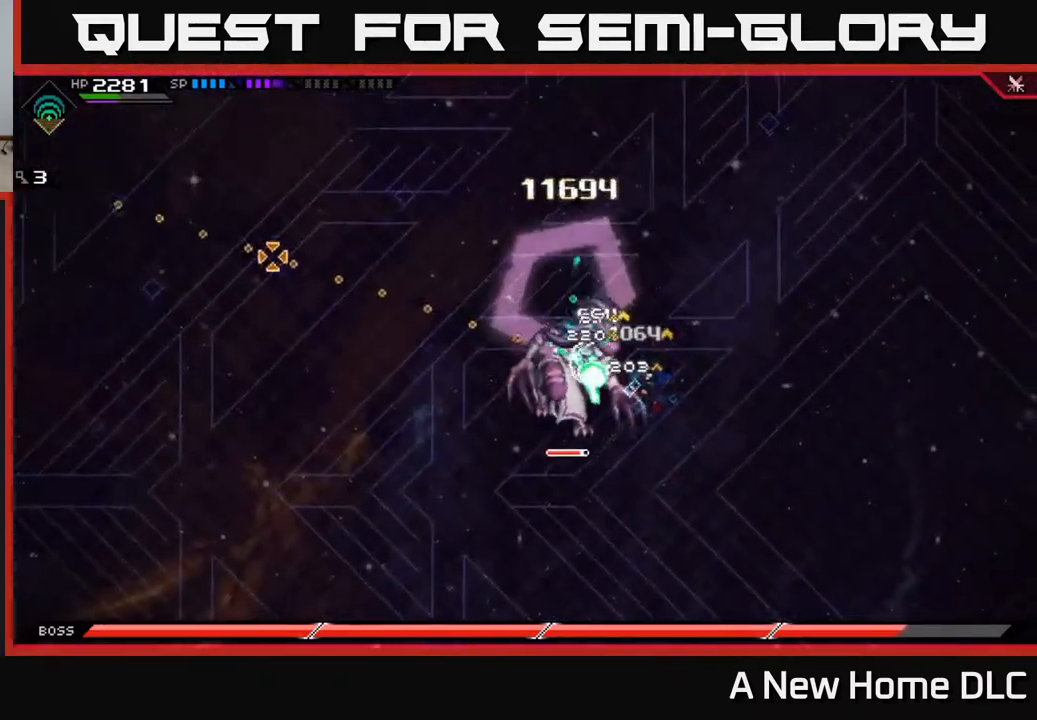
{"buttons": [], "left_stick": "center", "right_stick": "left", "events": []}
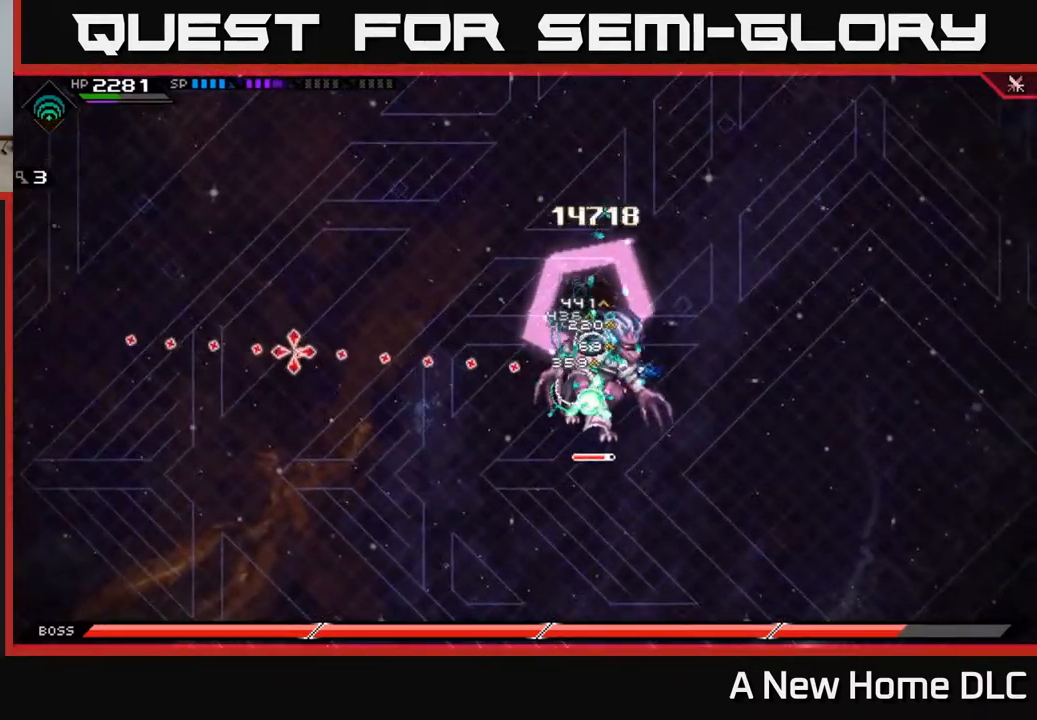
{"buttons": [], "left_stick": "center", "right_stick": "left", "events": [[300, "R2", "down"], [400, "R2", "up"]]}
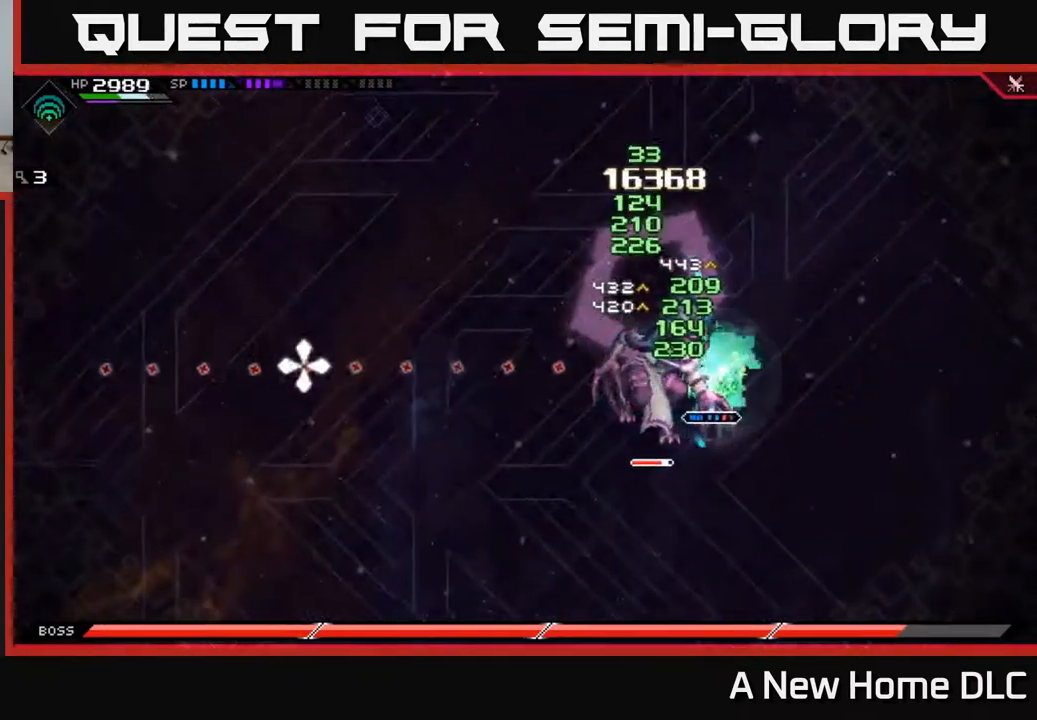
{"buttons": [], "left_stick": "center", "right_stick": "left", "events": []}
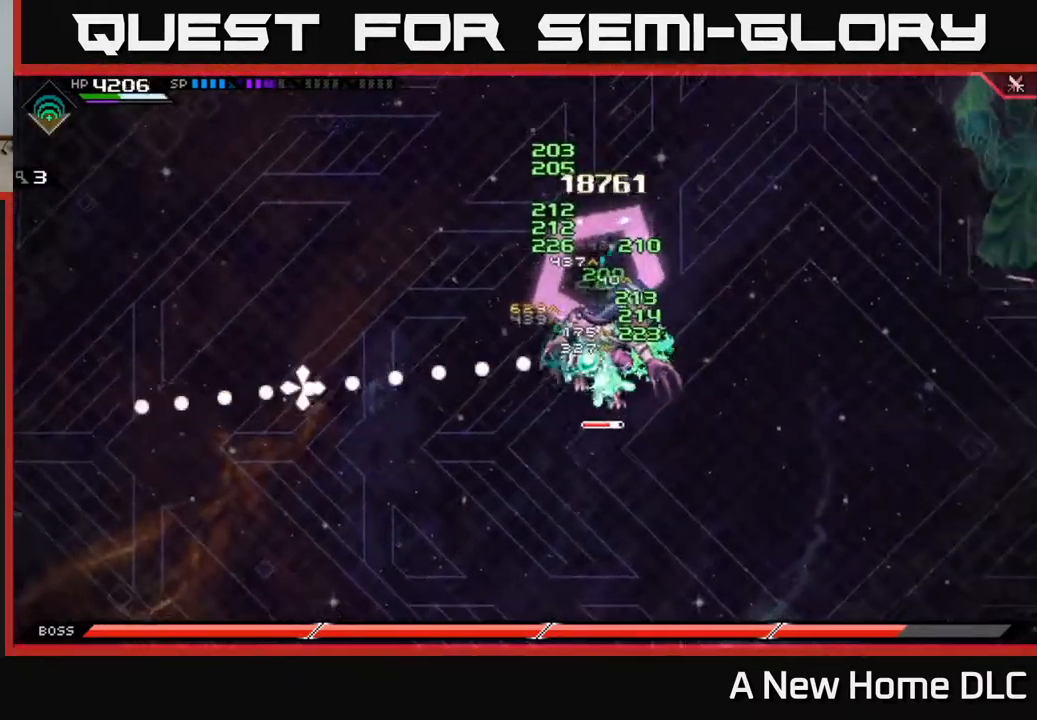
{"buttons": [], "left_stick": "center", "right_stick": "left", "events": []}
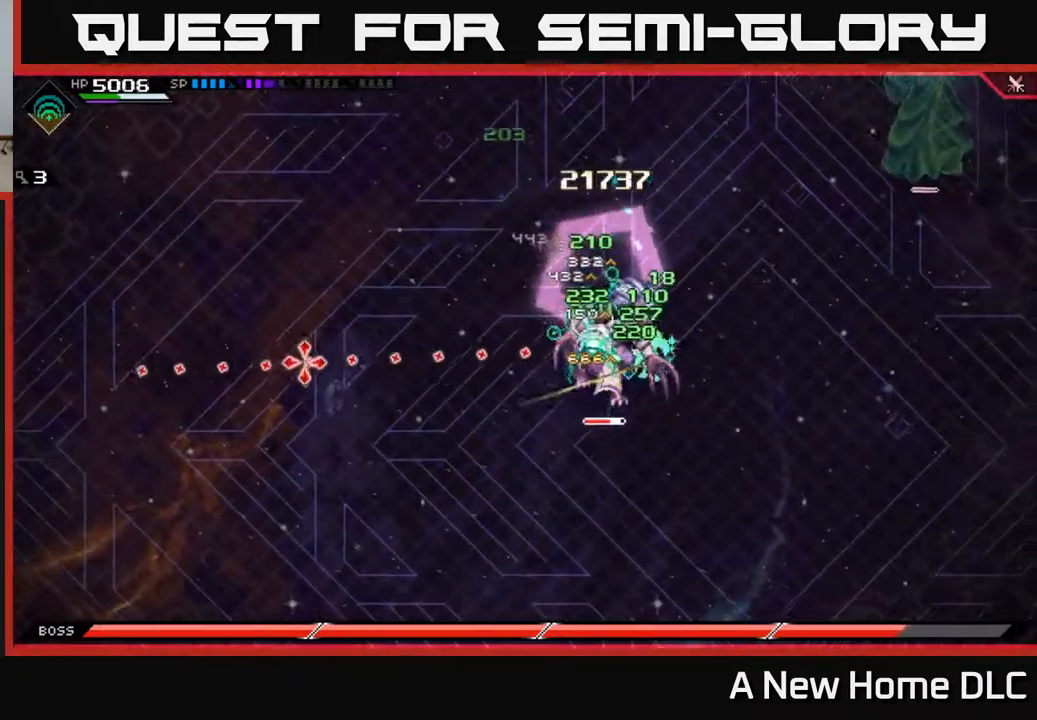
{"buttons": [], "left_stick": "left", "right_stick": "center", "events": [[400, "left_stick", "left"], [400, "right_stick", "center"]]}
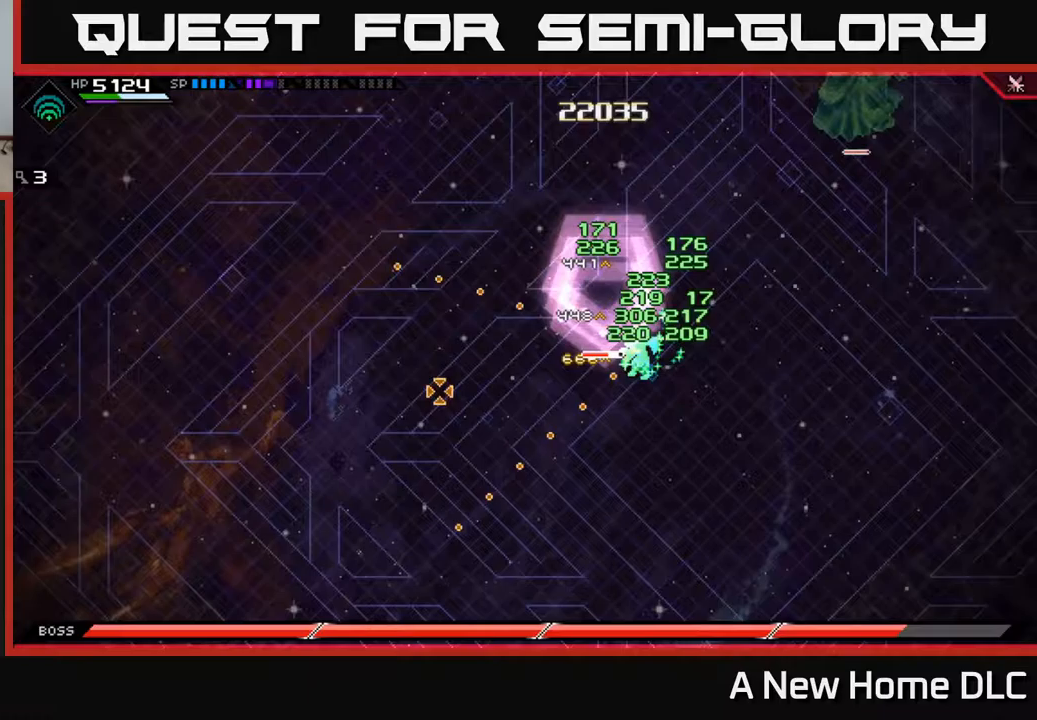
{"buttons": [], "left_stick": "down-left", "right_stick": "center", "events": [[17, "right_stick", "left"], [267, "left_stick", "down-left"], [267, "right_stick", "center"], [317, "DPAD_RIGHT", "down"], [417, "DPAD_RIGHT", "up"]]}